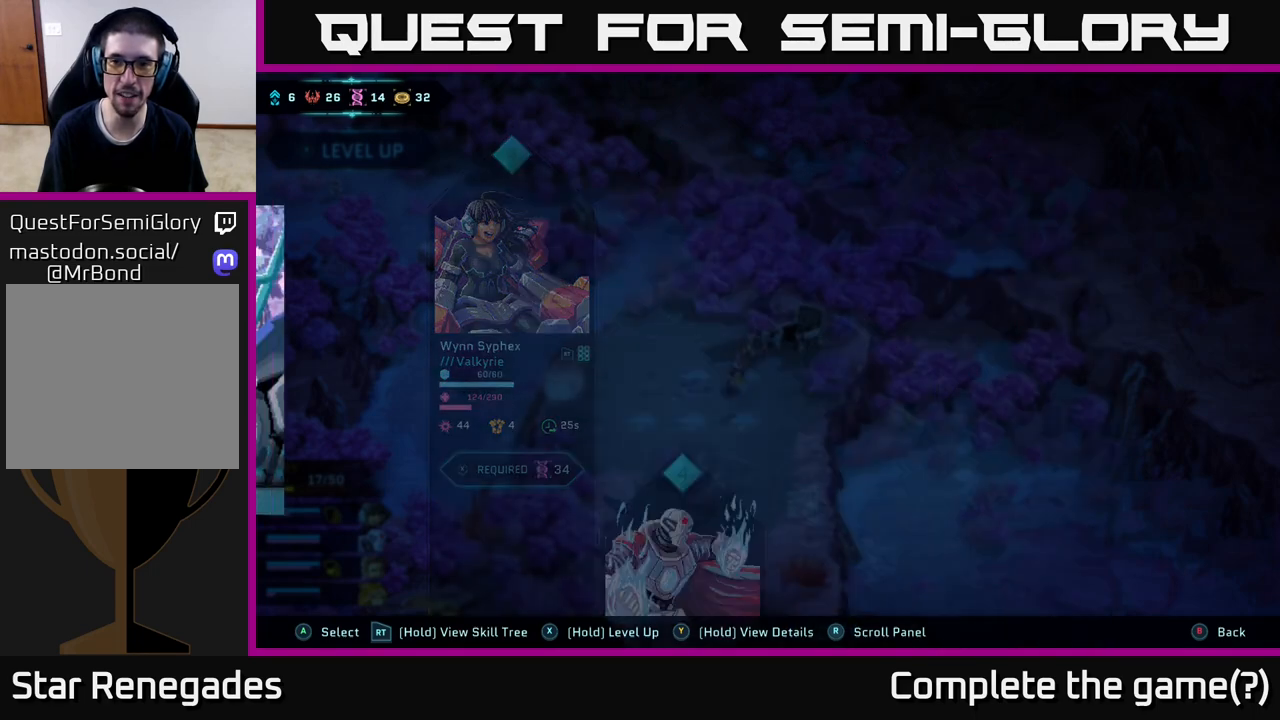
Gameplay with a controller (Xbox layout); each line is a JSON object with the inputs held at the frame after it. "events" lists button and stick changes between this image and that frame as [ms after this image, input, new state], when the widget could be followed in between.
{"buttons": [], "left_stick": "center", "right_stick": "center", "events": []}
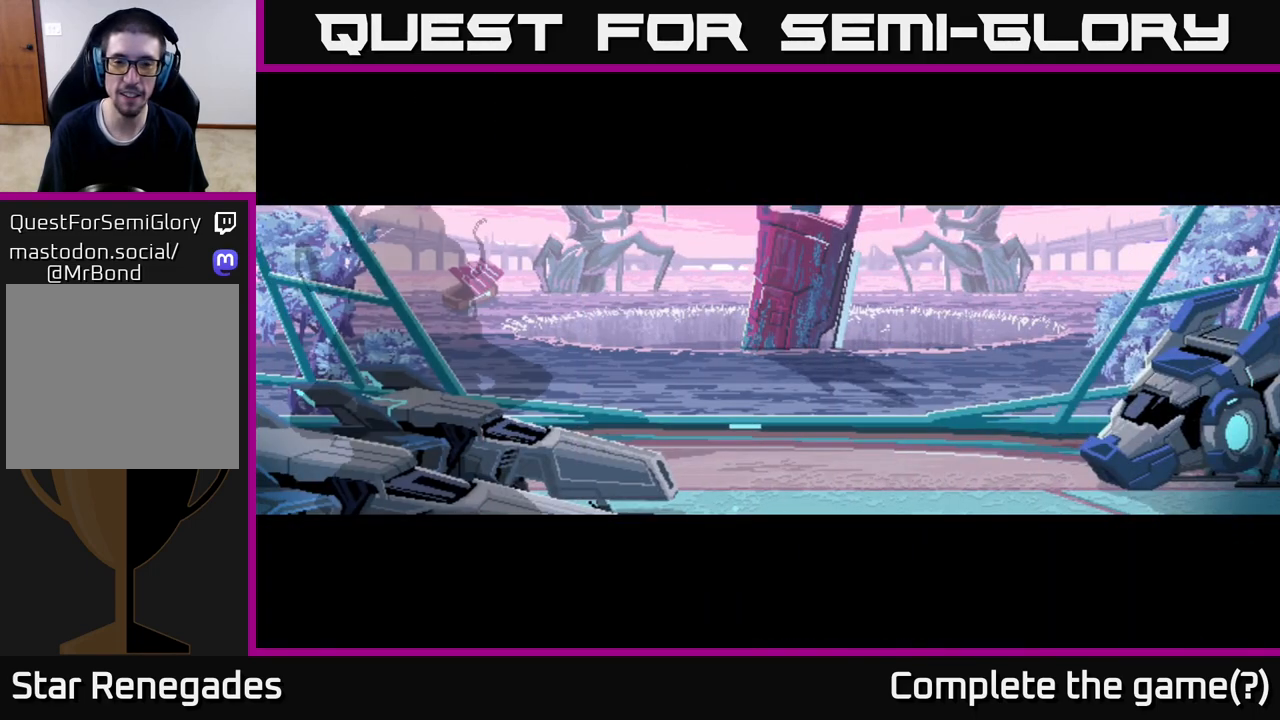
{"buttons": [], "left_stick": "center", "right_stick": "center", "events": [[317, "A", "down"], [467, "A", "up"]]}
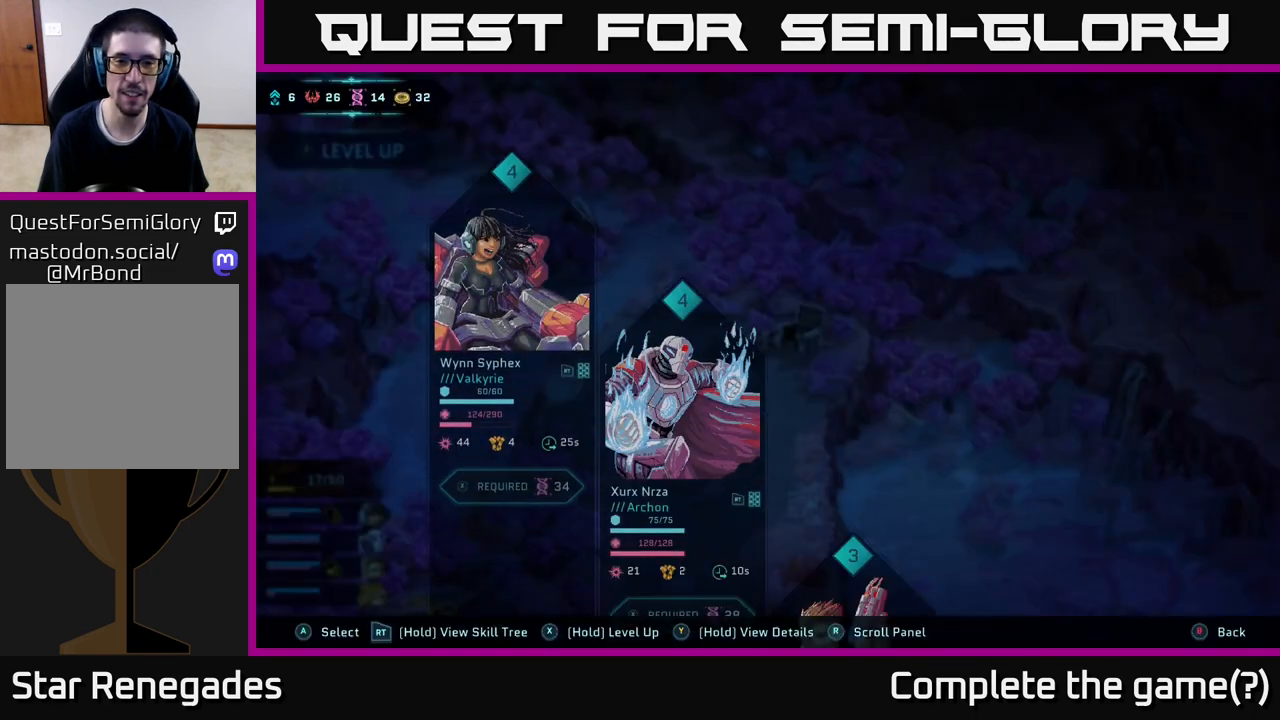
{"buttons": [], "left_stick": "center", "right_stick": "center", "events": []}
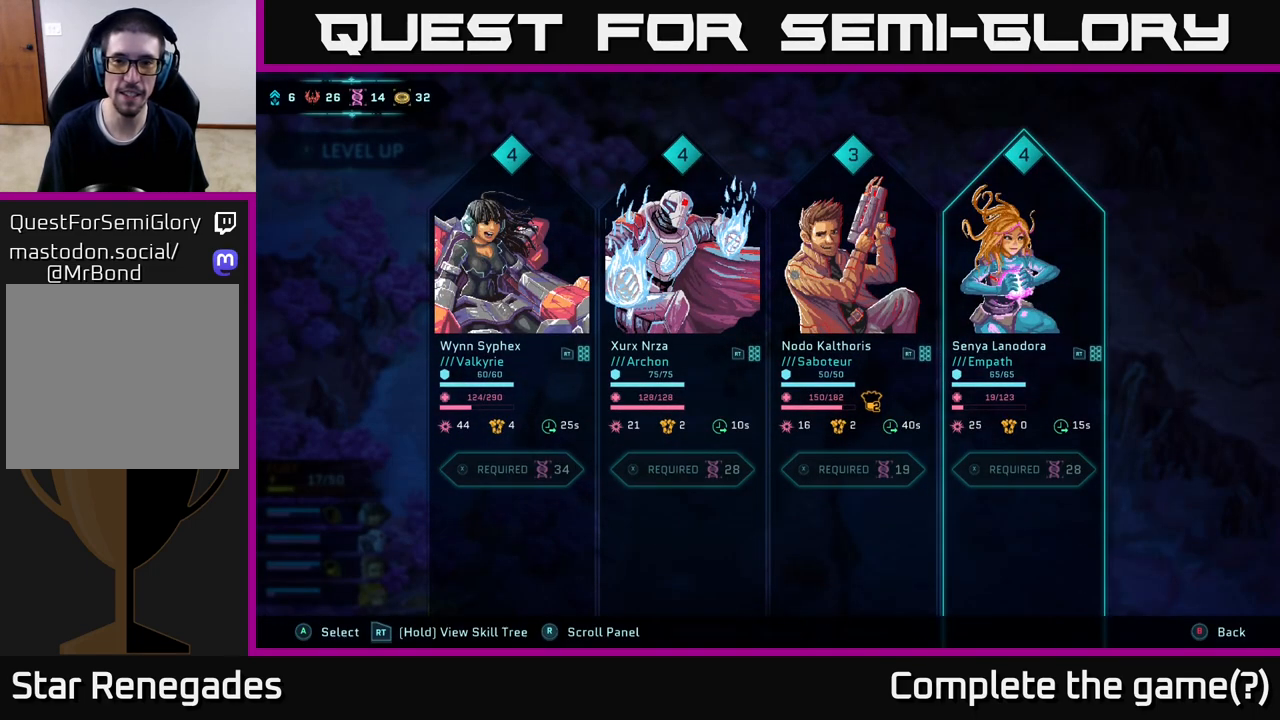
{"buttons": [], "left_stick": "center", "right_stick": "center", "events": []}
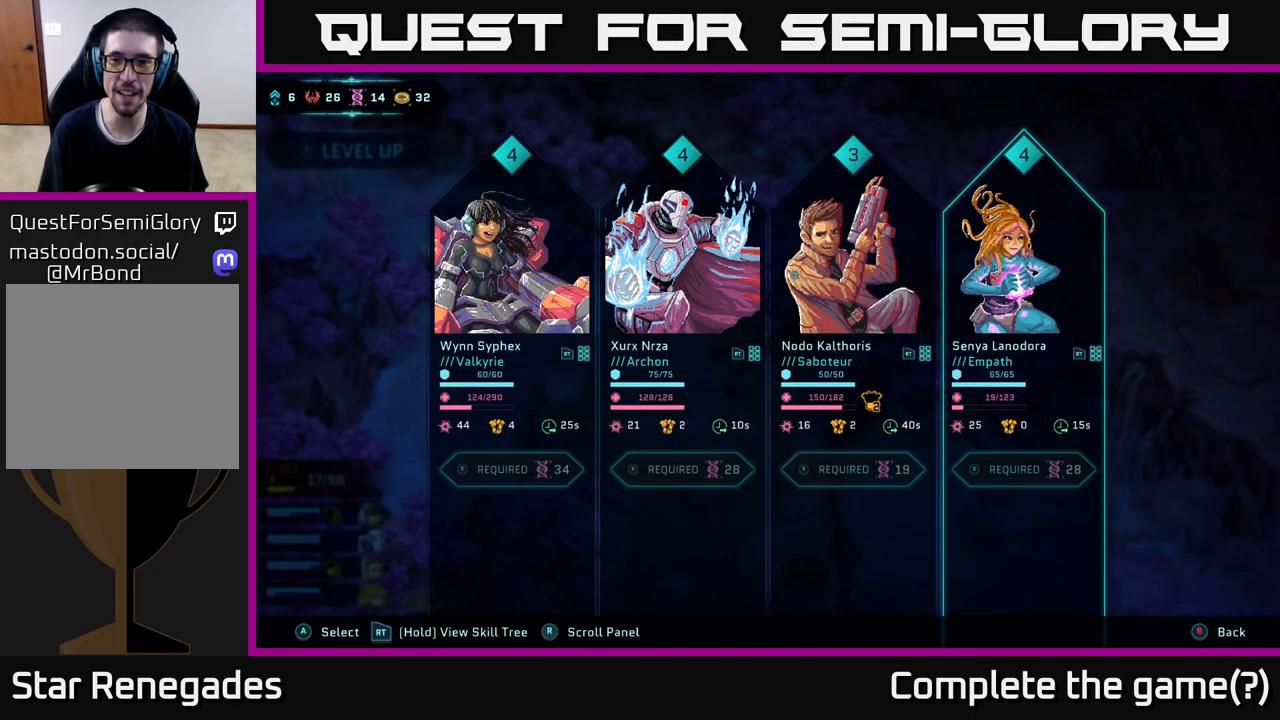
{"buttons": [], "left_stick": "right", "right_stick": "center", "events": [[400, "left_stick", "right"]]}
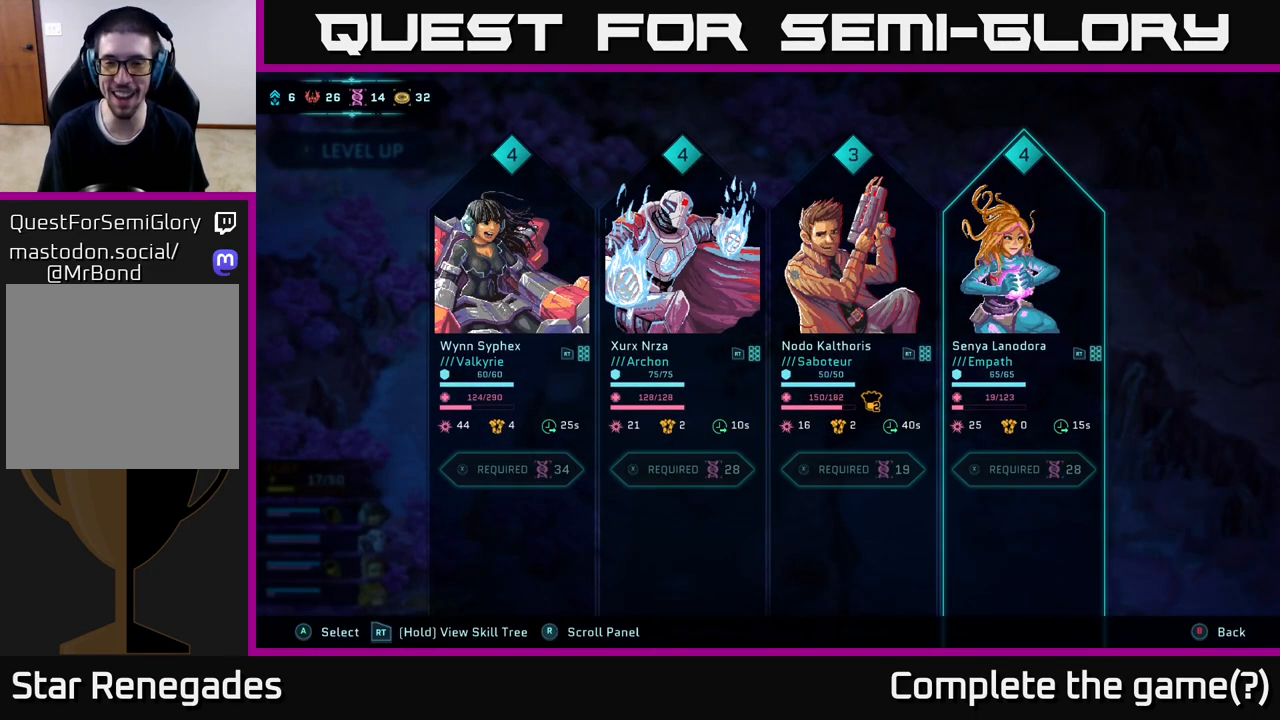
{"buttons": [], "left_stick": "center", "right_stick": "center", "events": [[83, "left_stick", "center"], [300, "left_stick", "left"], [467, "left_stick", "center"]]}
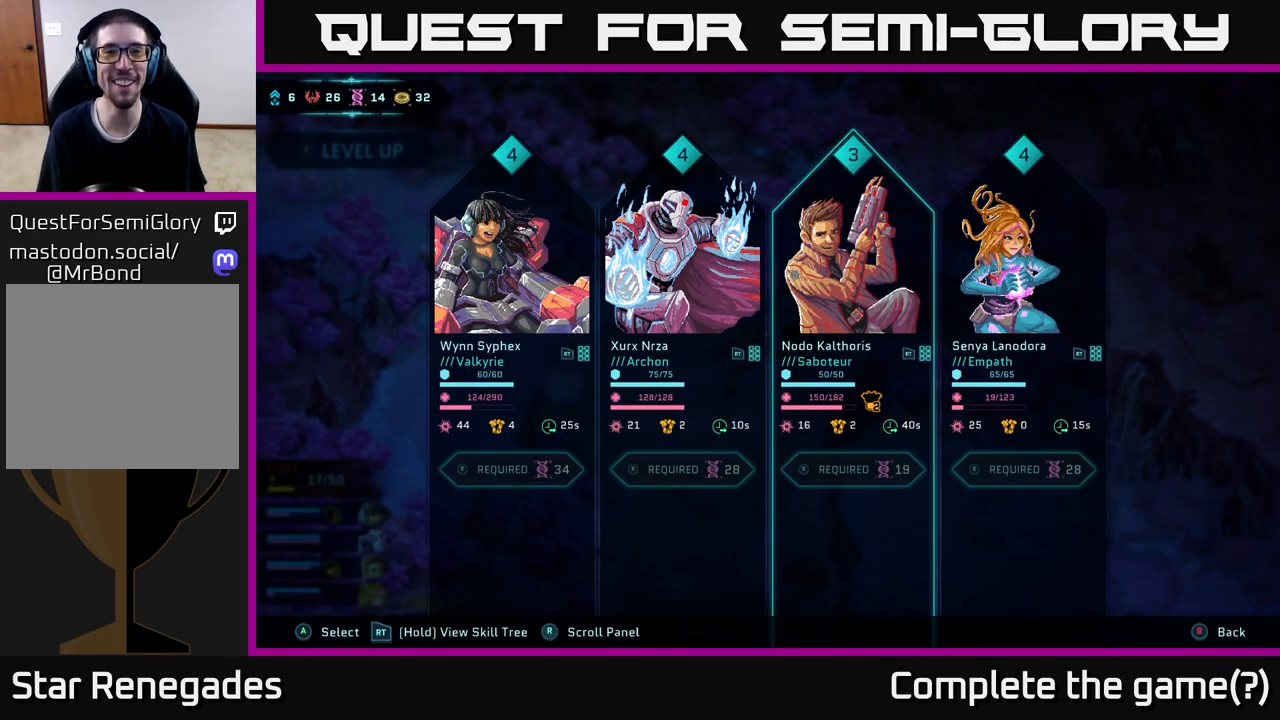
{"buttons": [], "left_stick": "center", "right_stick": "center", "events": [[67, "left_stick", "right"], [267, "left_stick", "center"], [317, "left_stick", "left"], [500, "left_stick", "center"]]}
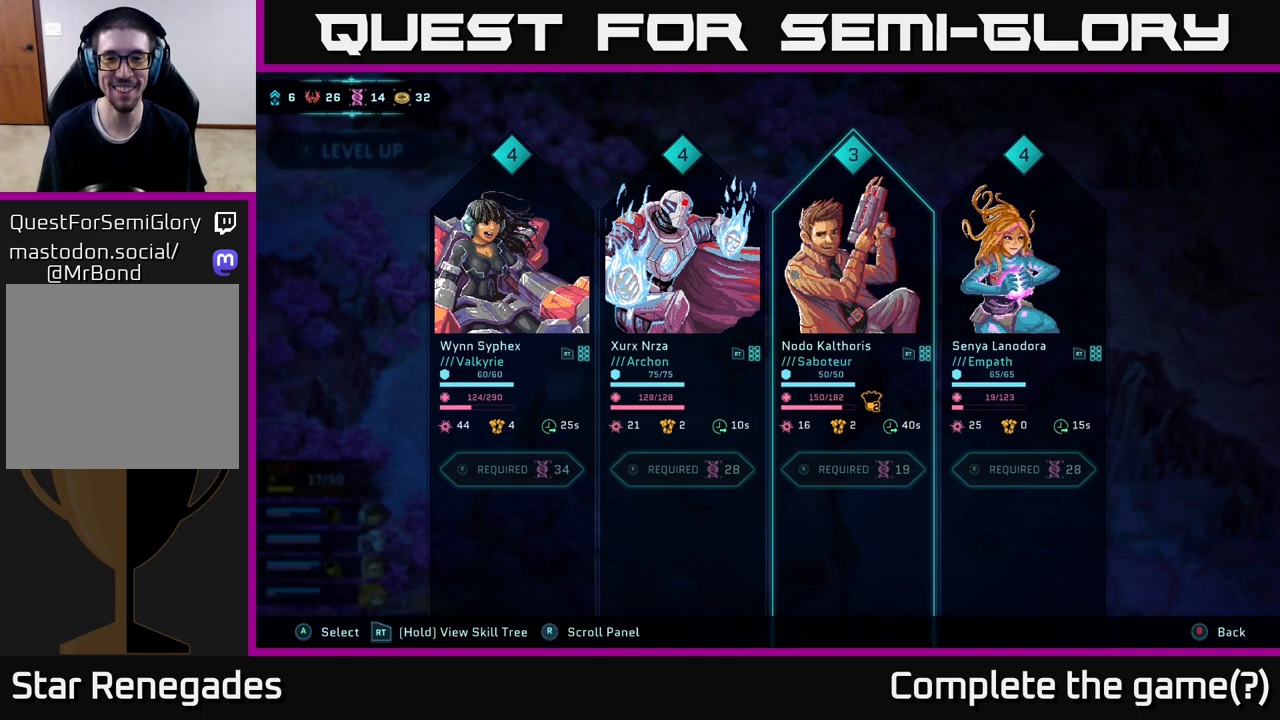
{"buttons": [], "left_stick": "center", "right_stick": "center", "events": []}
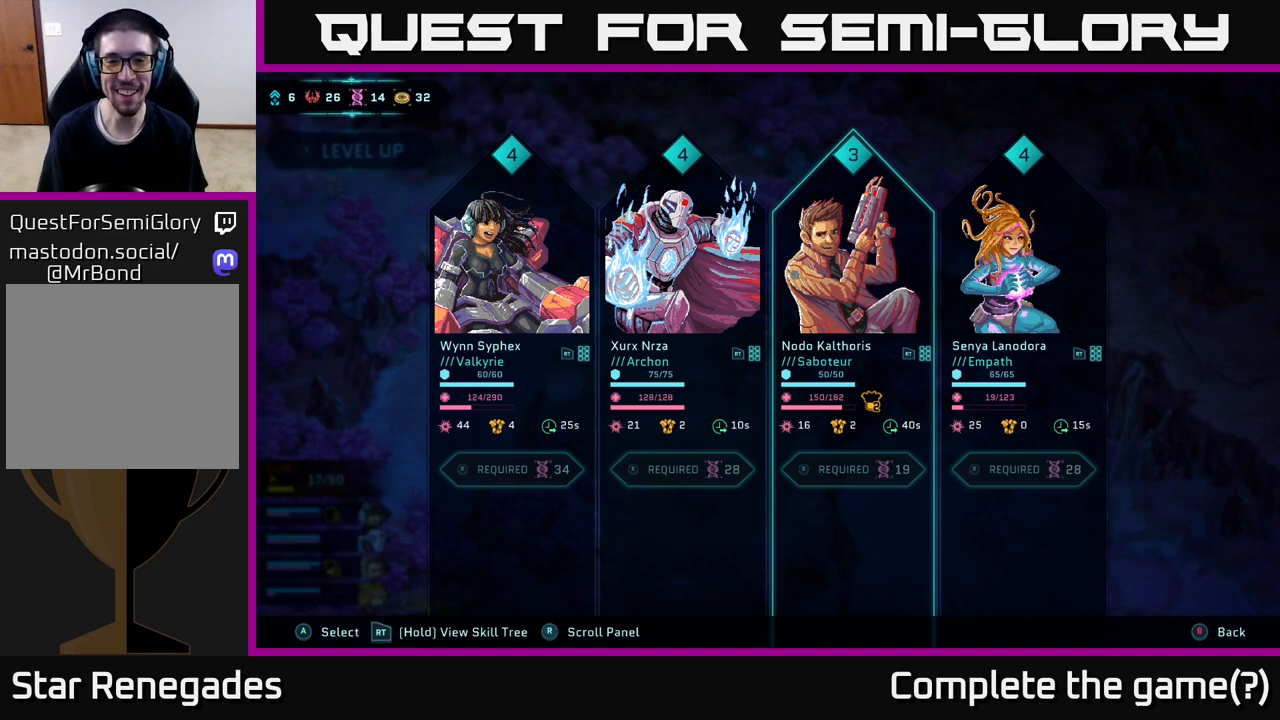
{"buttons": ["B"], "left_stick": "center", "right_stick": "center", "events": [[400, "B", "down"]]}
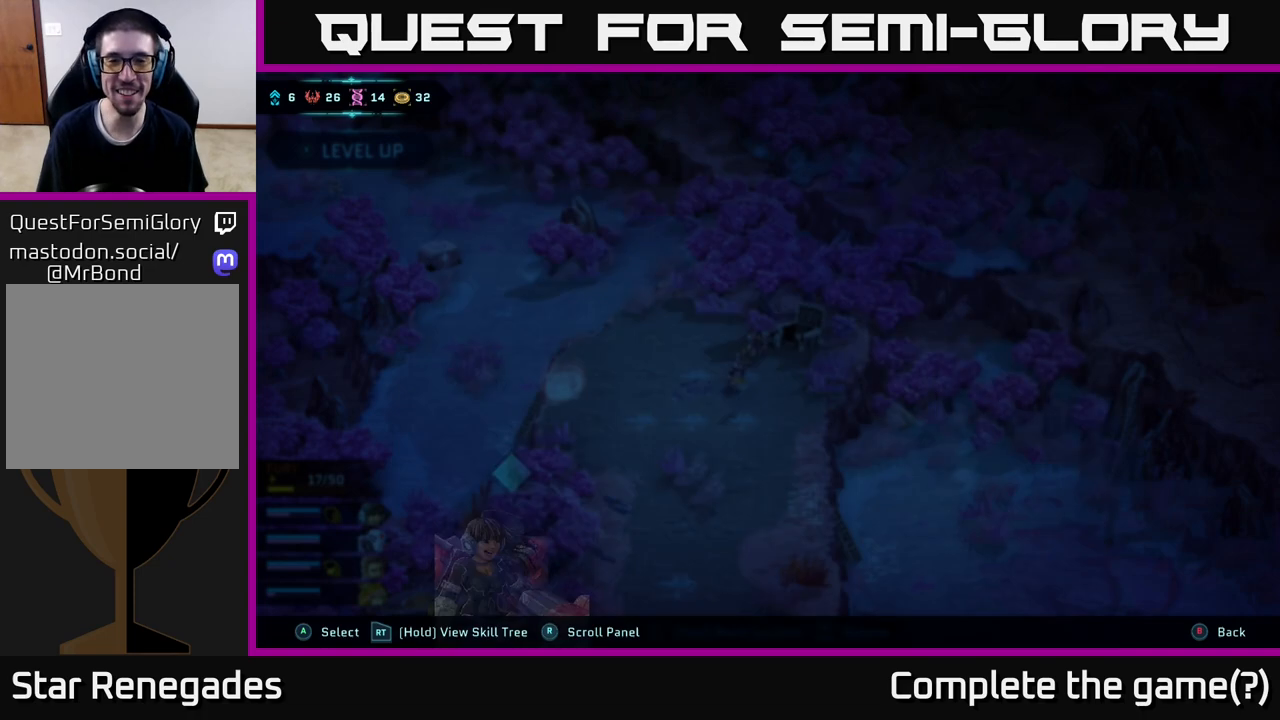
{"buttons": [], "left_stick": "center", "right_stick": "center", "events": [[17, "B", "up"]]}
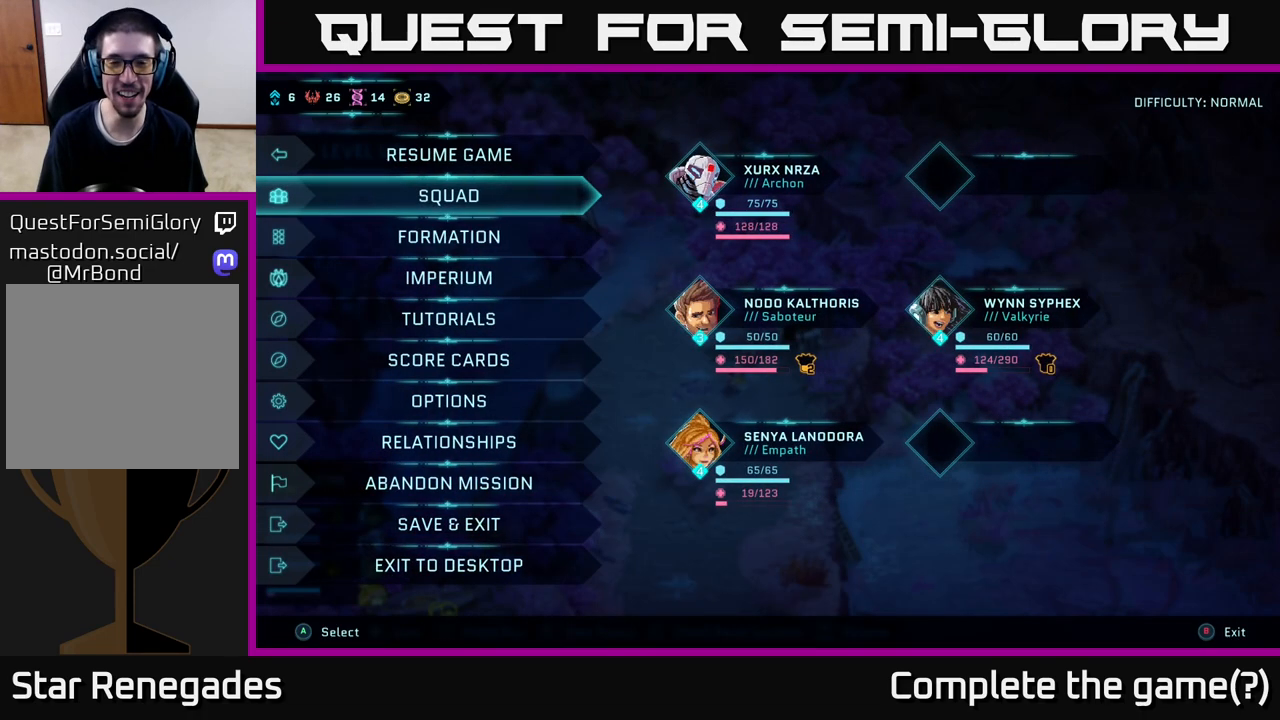
{"buttons": [], "left_stick": "center", "right_stick": "center", "events": []}
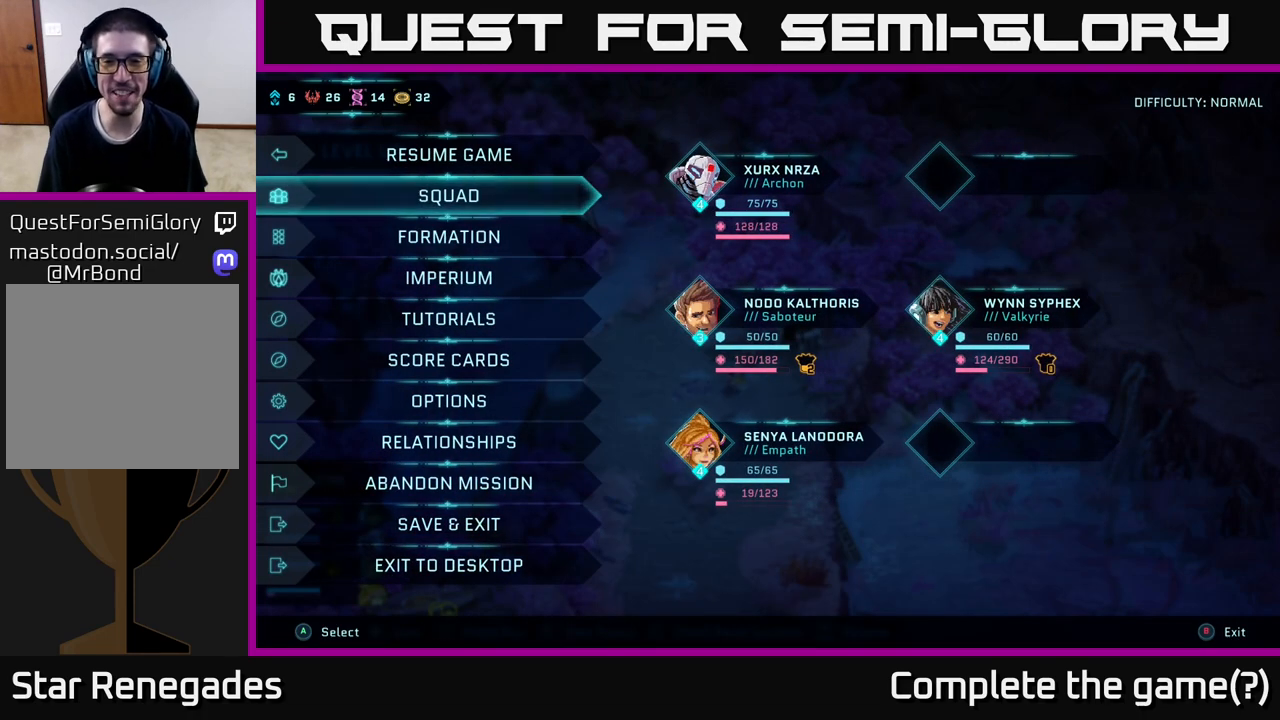
{"buttons": [], "left_stick": "center", "right_stick": "center", "events": []}
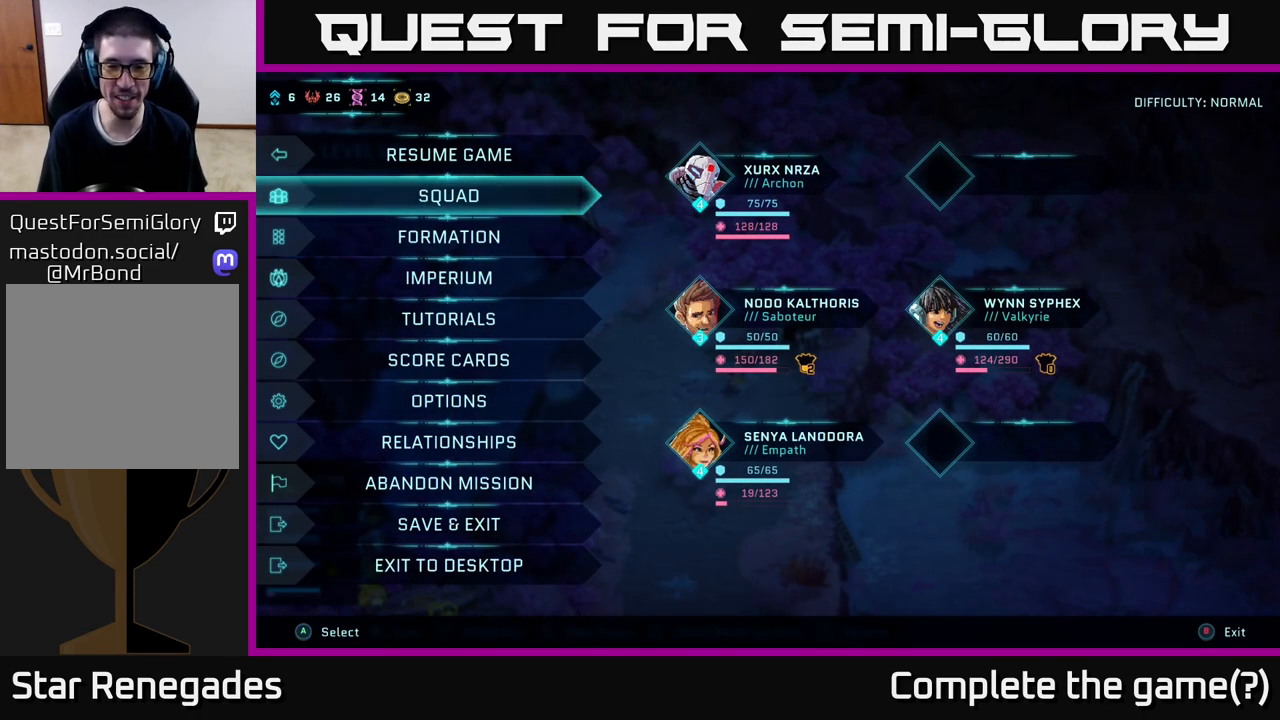
{"buttons": [], "left_stick": "center", "right_stick": "center", "events": [[300, "left_stick", "down"], [500, "left_stick", "center"]]}
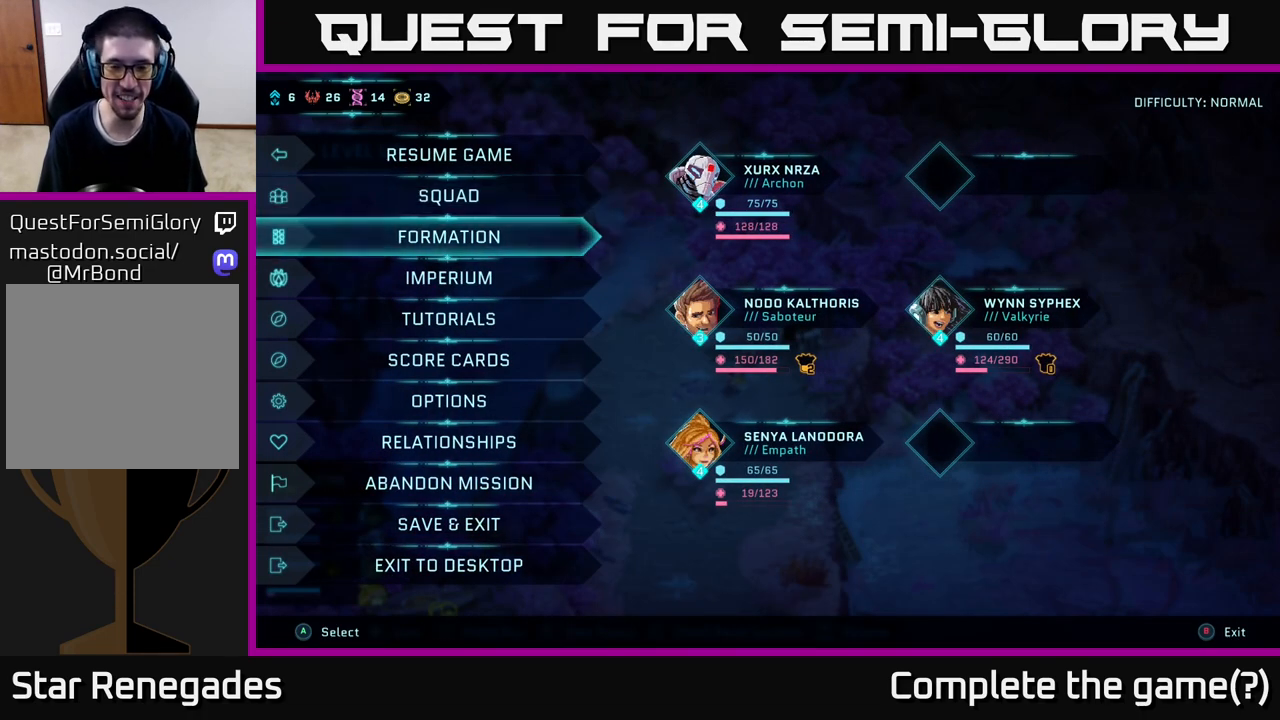
{"buttons": [], "left_stick": "center", "right_stick": "center", "events": [[50, "left_stick", "up"], [233, "left_stick", "center"]]}
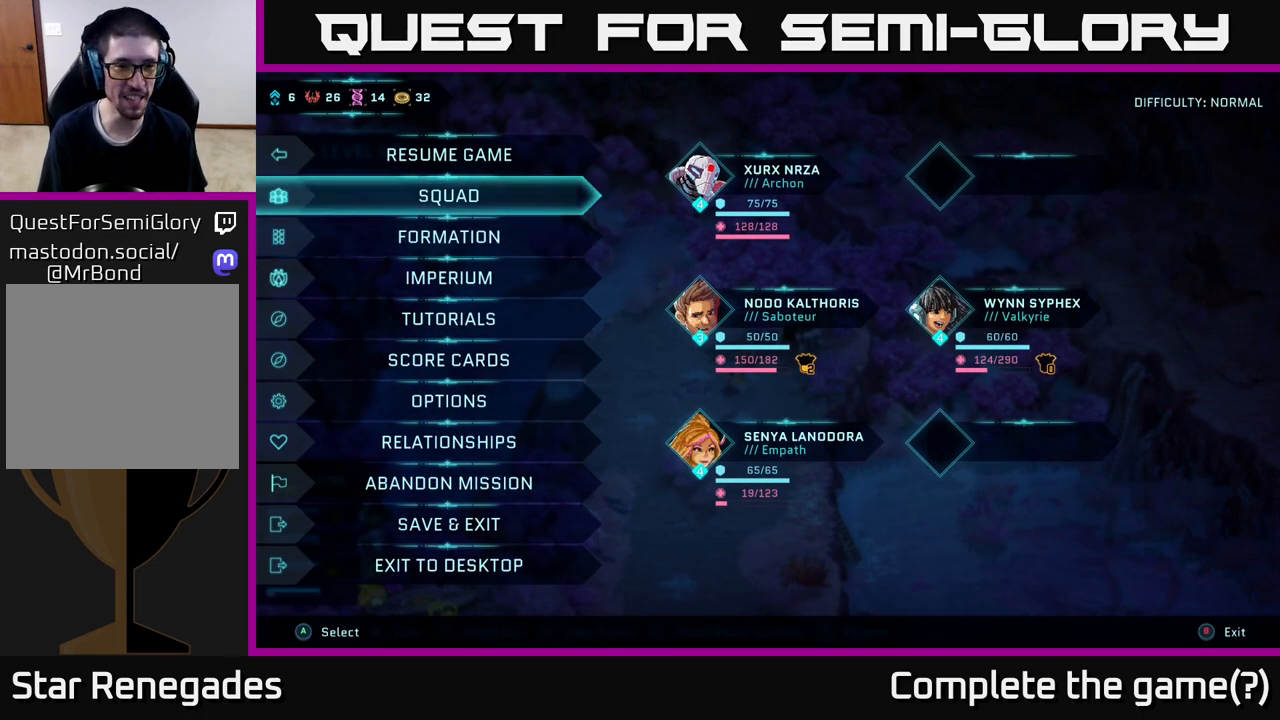
{"buttons": [], "left_stick": "center", "right_stick": "center", "events": []}
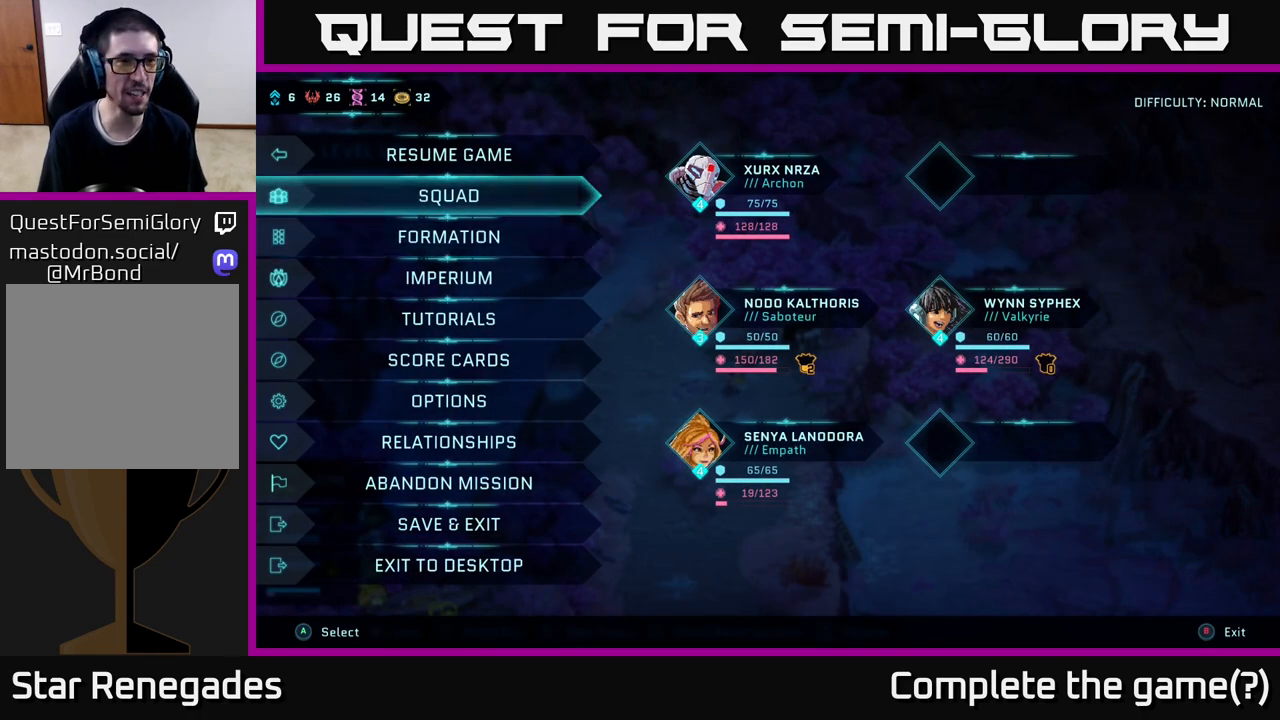
{"buttons": [], "left_stick": "center", "right_stick": "center", "events": [[167, "B", "down"], [250, "B", "up"]]}
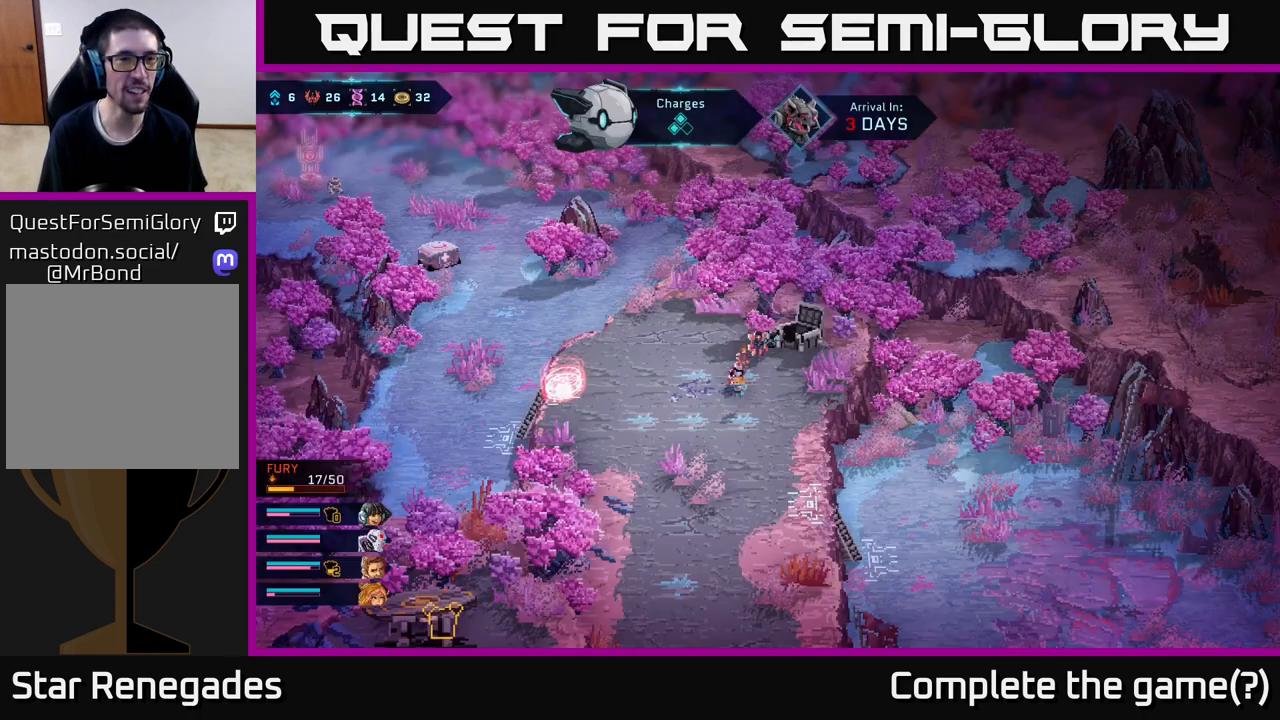
{"buttons": [], "left_stick": "center", "right_stick": "center", "events": []}
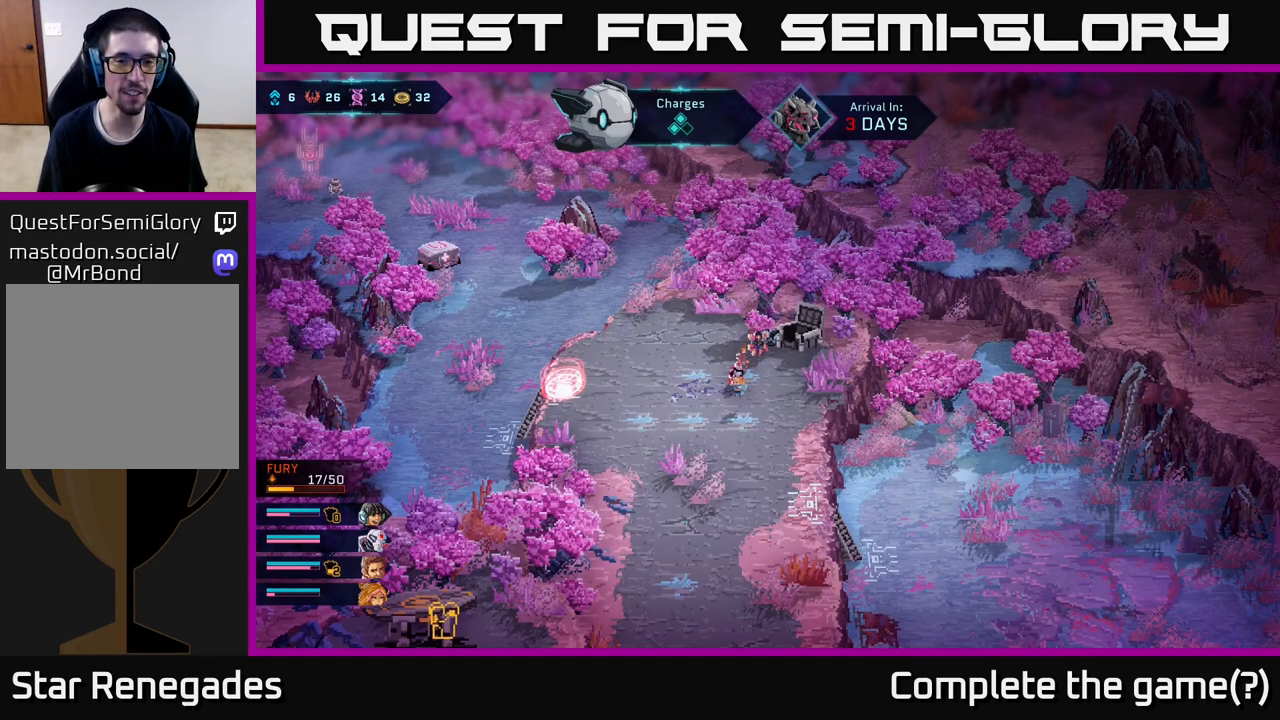
{"buttons": [], "left_stick": "down", "right_stick": "center", "events": [[417, "left_stick", "down"]]}
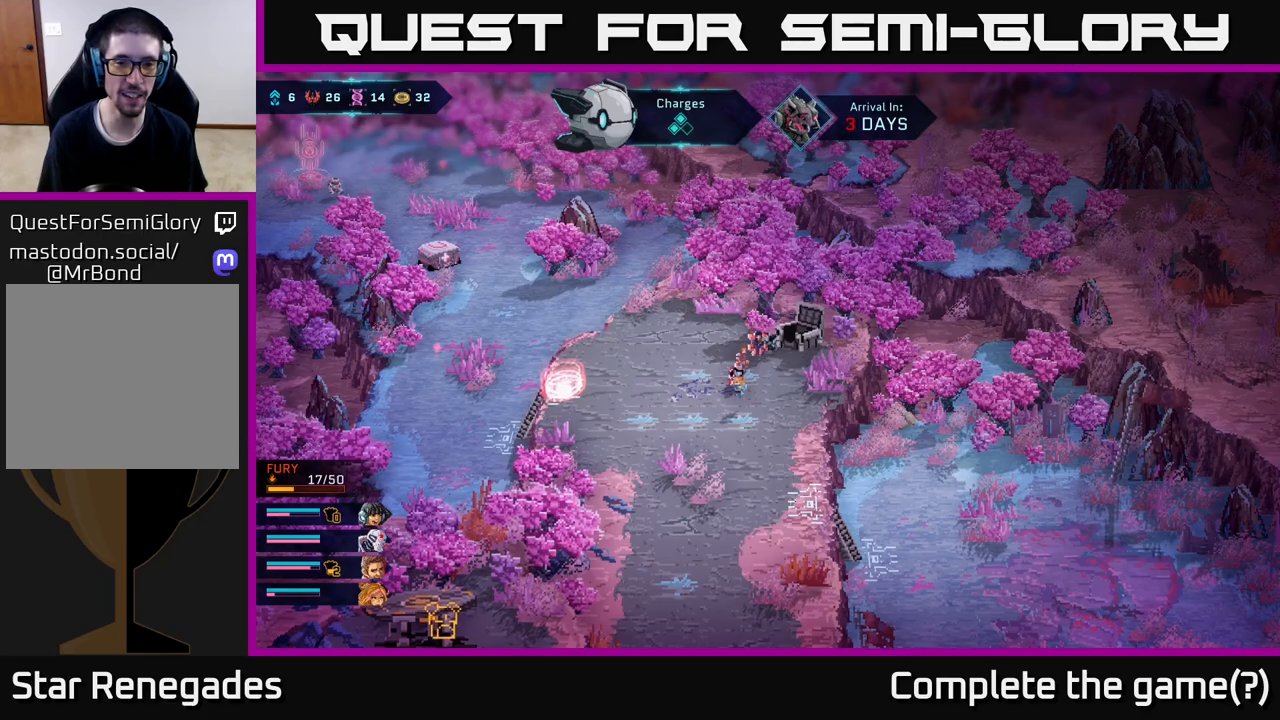
{"buttons": [], "left_stick": "down", "right_stick": "center", "events": []}
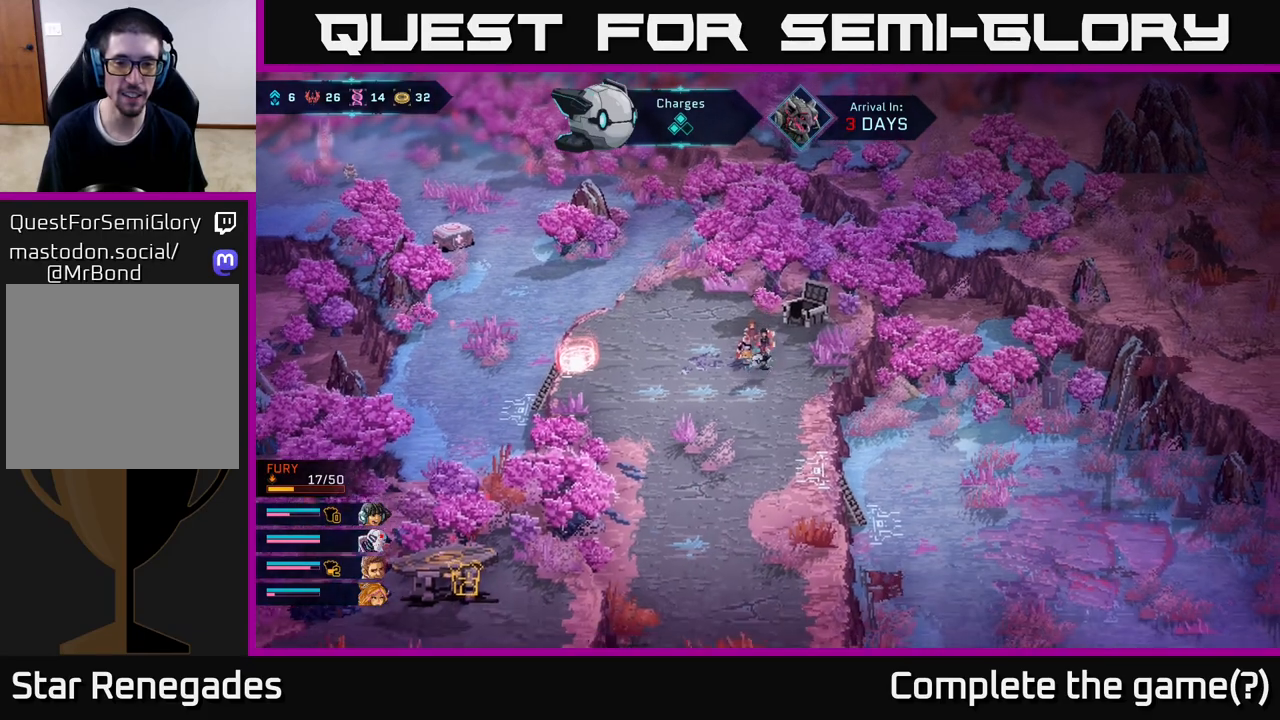
{"buttons": [], "left_stick": "down", "right_stick": "center", "events": []}
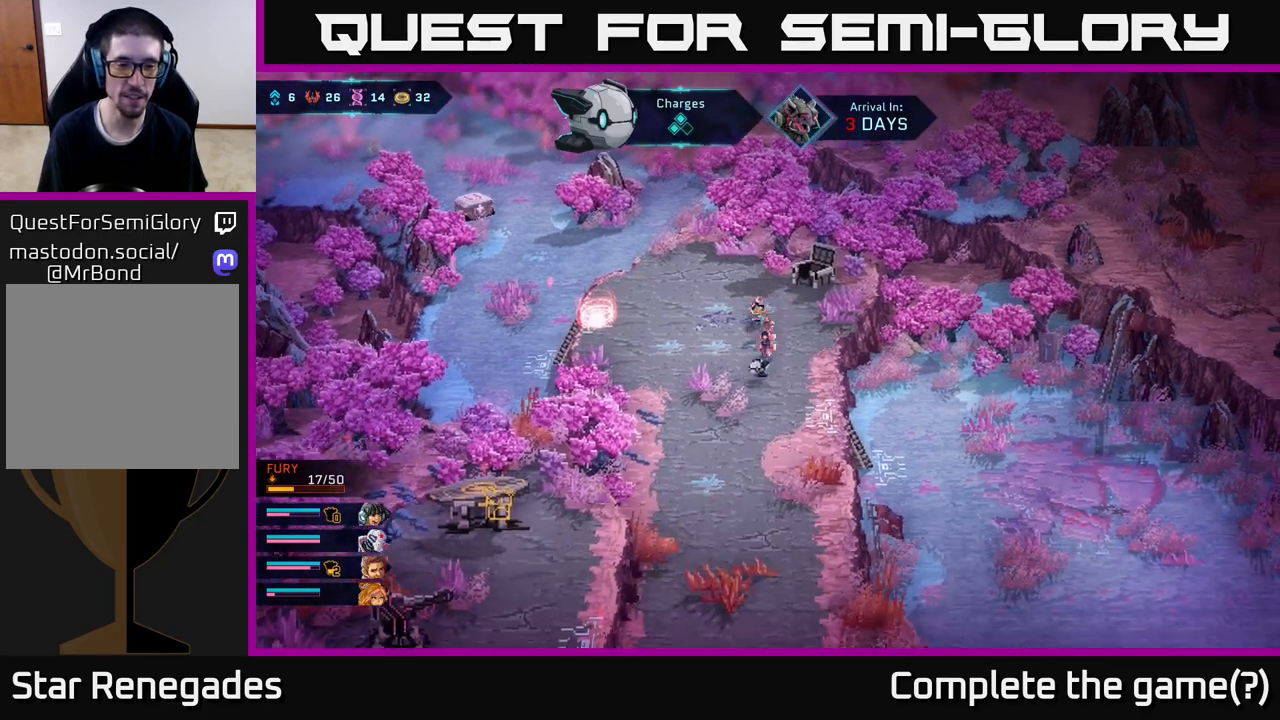
{"buttons": [], "left_stick": "down-left", "right_stick": "center", "events": [[400, "left_stick", "down-left"]]}
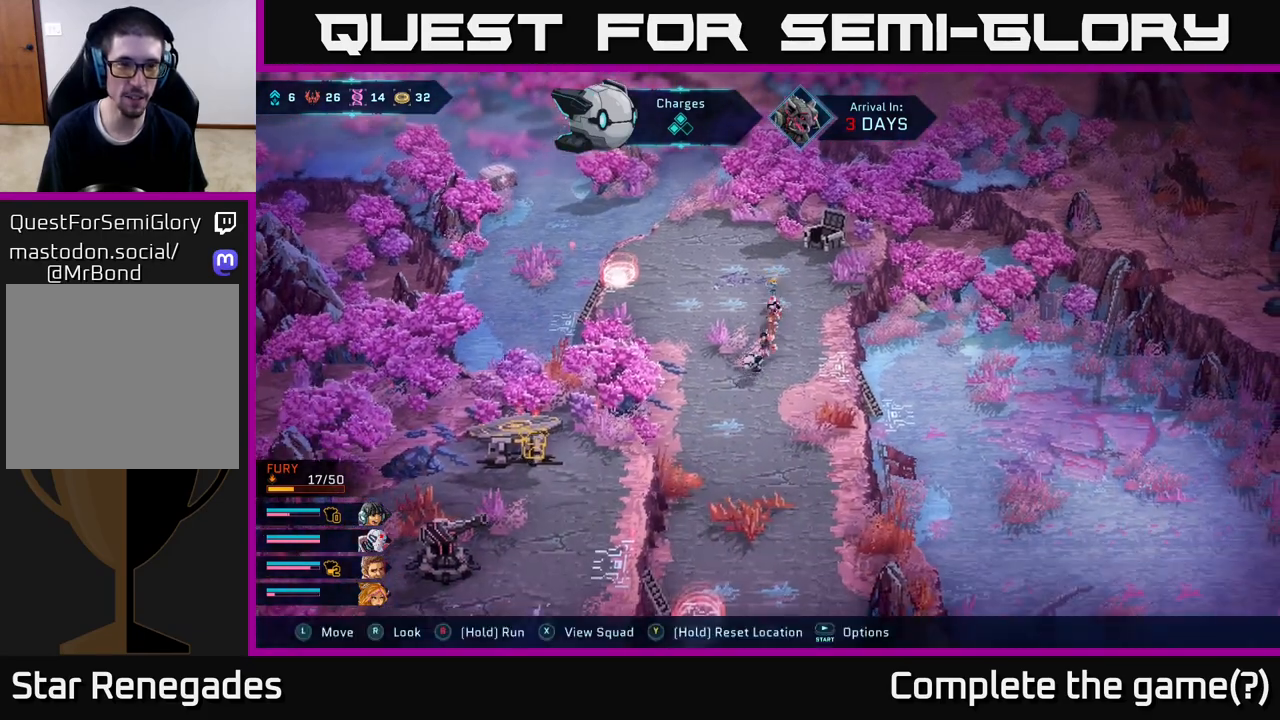
{"buttons": [], "left_stick": "up-left", "right_stick": "up-left", "events": [[67, "left_stick", "up-left"], [200, "right_stick", "up-left"]]}
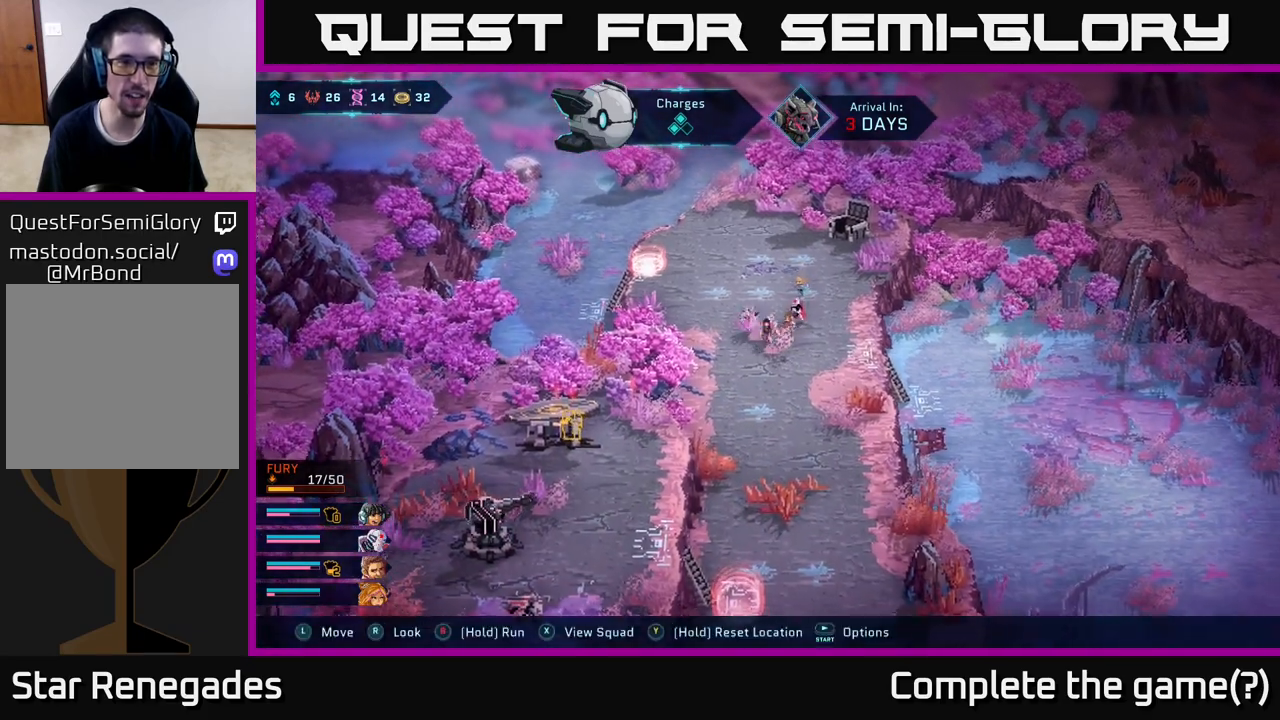
{"buttons": [], "left_stick": "up", "right_stick": "left", "events": [[300, "right_stick", "left"], [467, "left_stick", "up"]]}
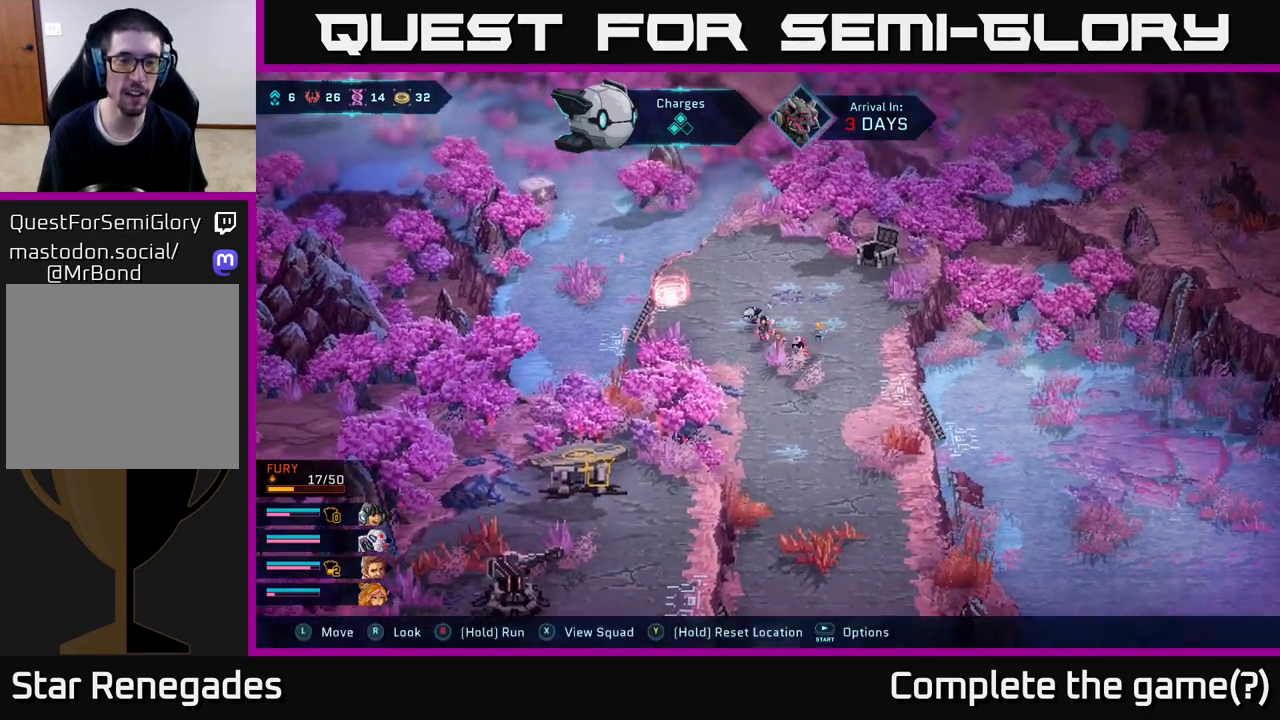
{"buttons": [], "left_stick": "up", "right_stick": "left", "events": []}
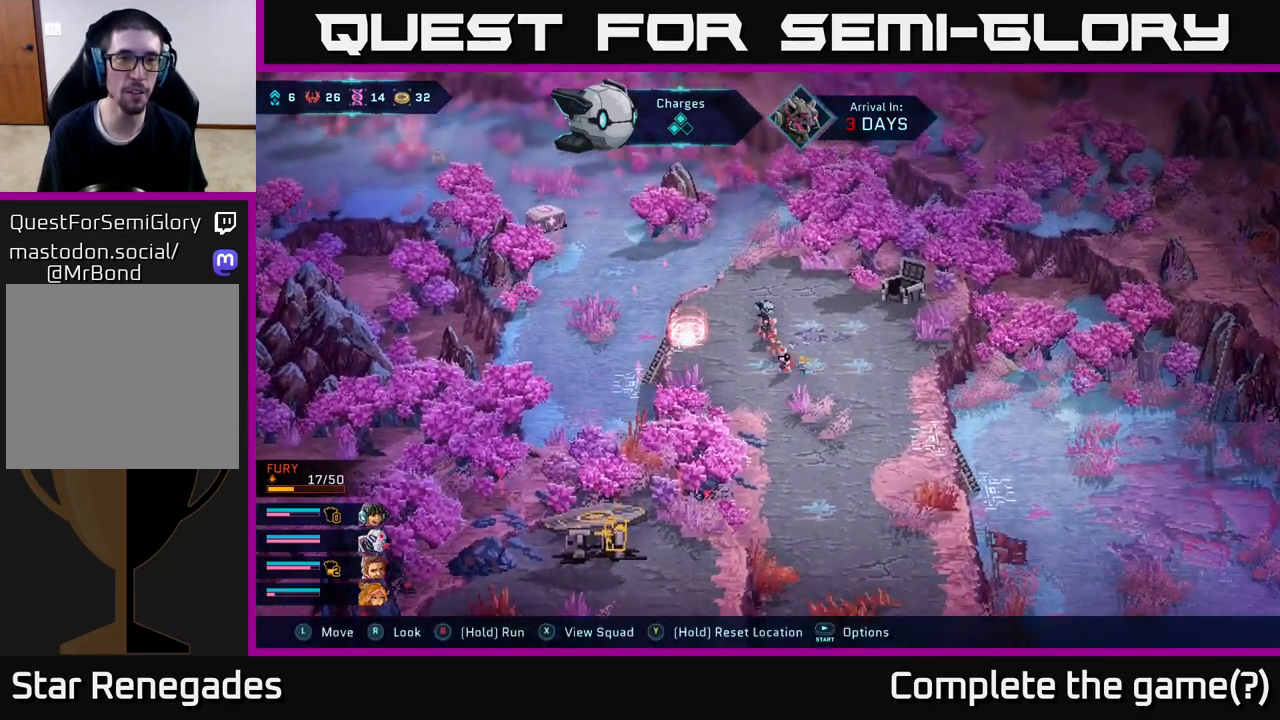
{"buttons": [], "left_stick": "up-left", "right_stick": "left", "events": [[167, "left_stick", "left"], [450, "left_stick", "up-left"]]}
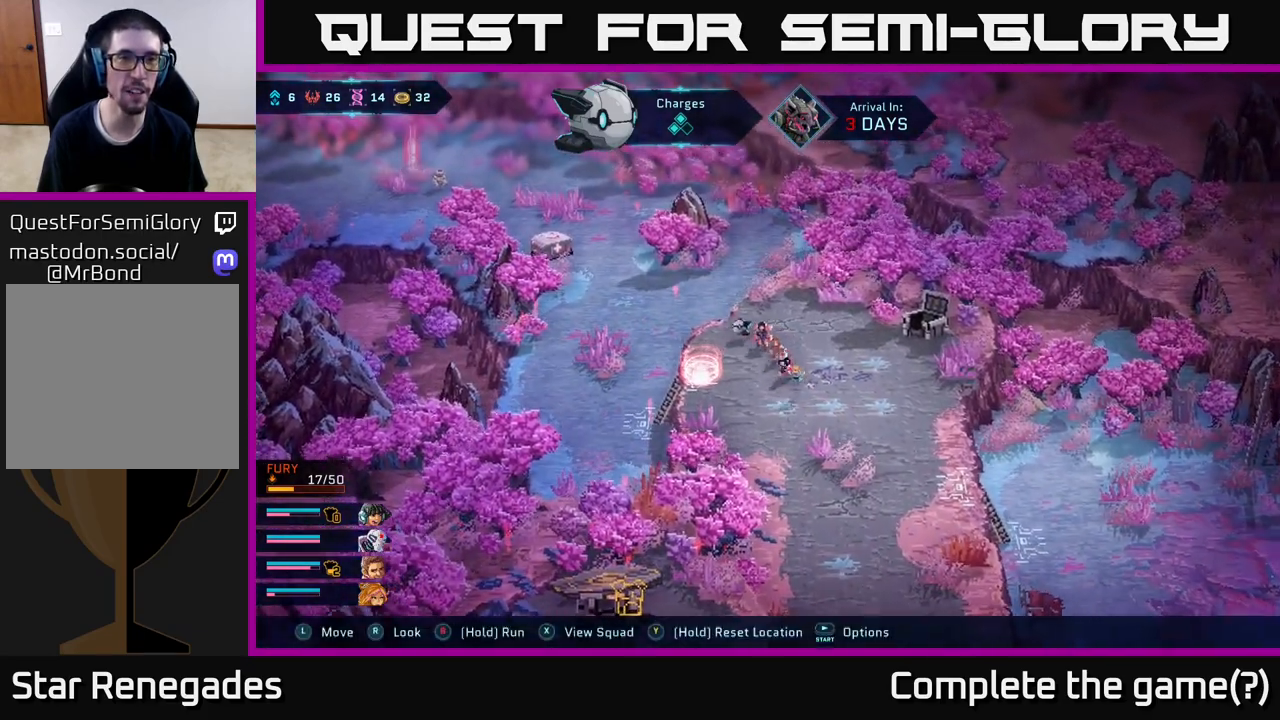
{"buttons": [], "left_stick": "center", "right_stick": "center", "events": [[117, "left_stick", "left"], [183, "right_stick", "up-left"], [300, "left_stick", "center"], [450, "right_stick", "center"]]}
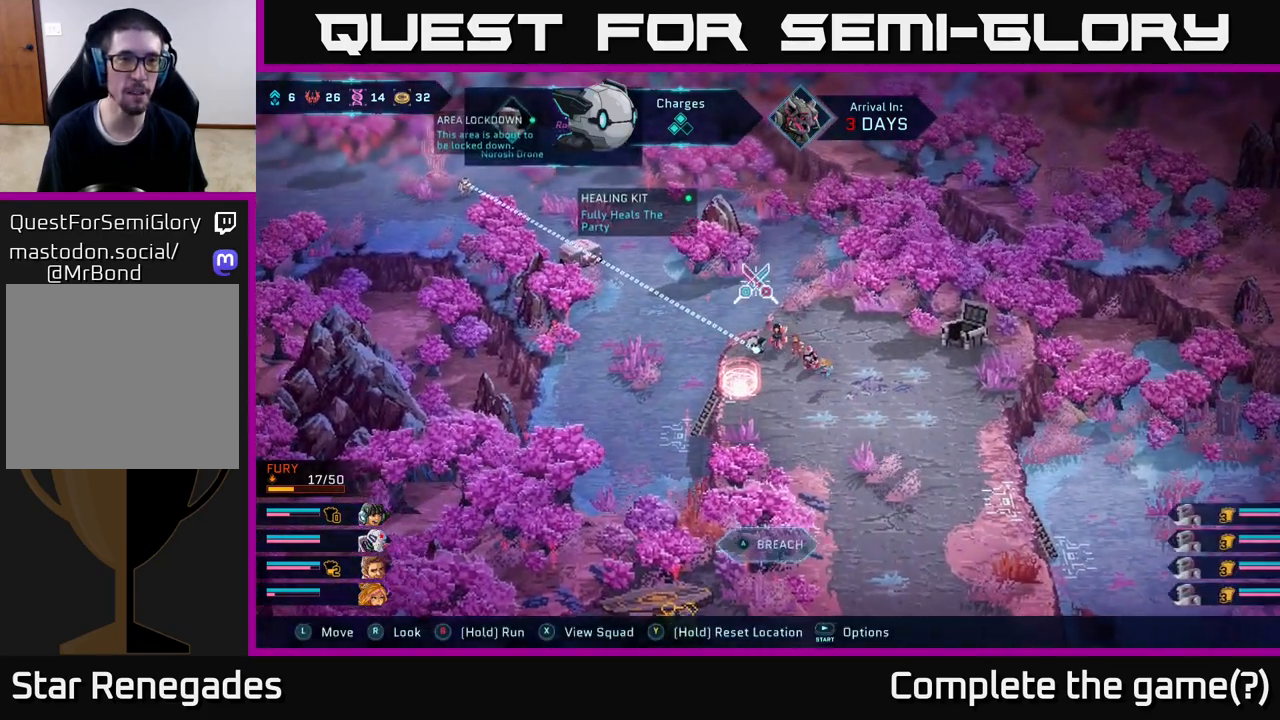
{"buttons": [], "left_stick": "center", "right_stick": "center", "events": []}
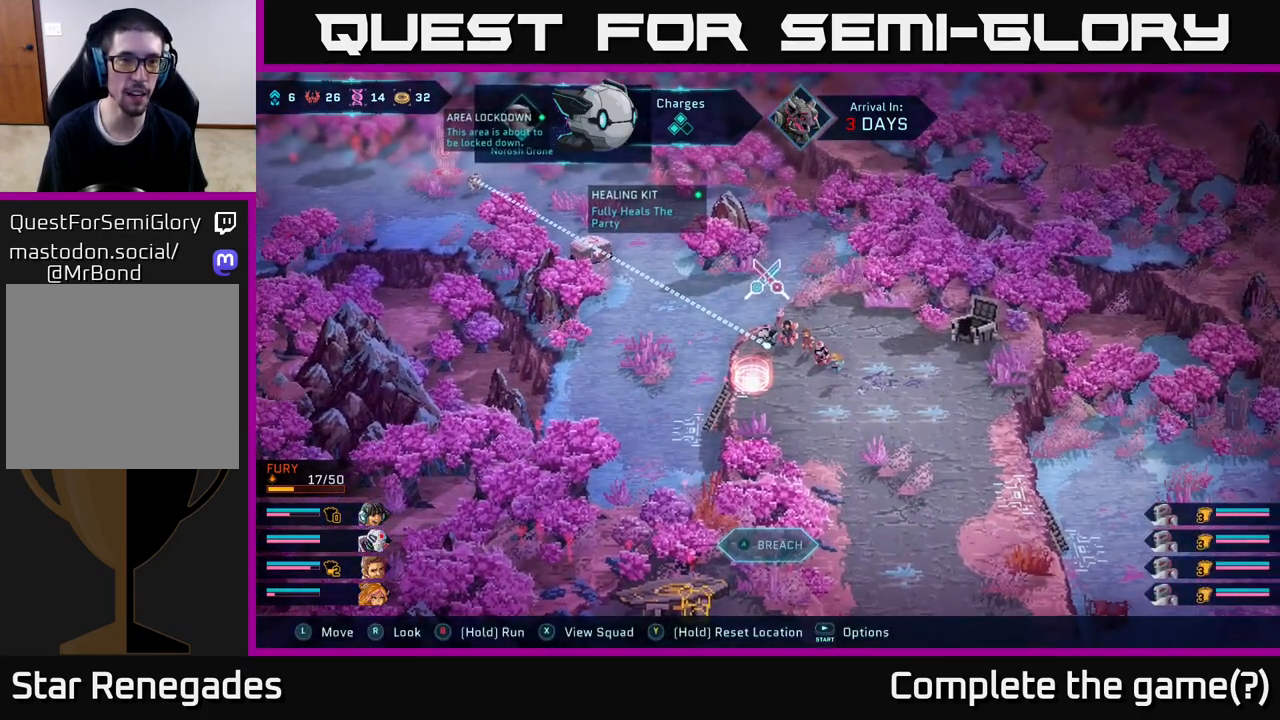
{"buttons": [], "left_stick": "center", "right_stick": "center", "events": []}
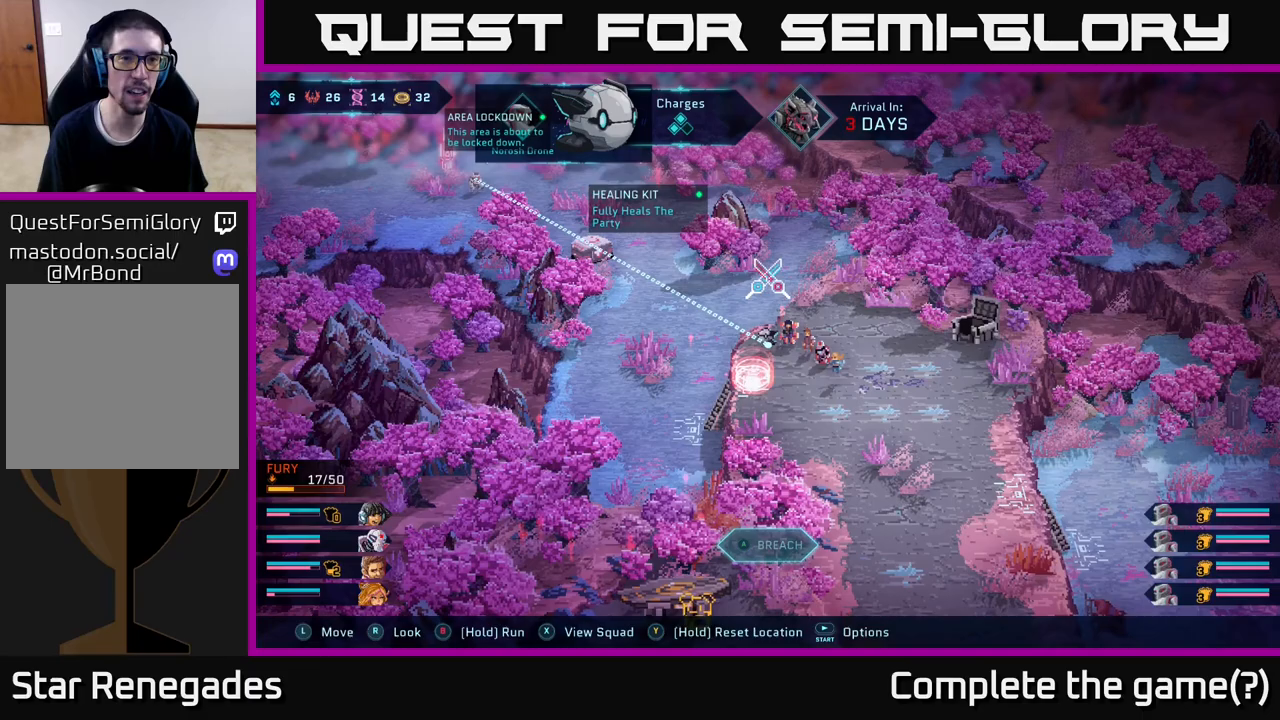
{"buttons": [], "left_stick": "center", "right_stick": "center", "events": []}